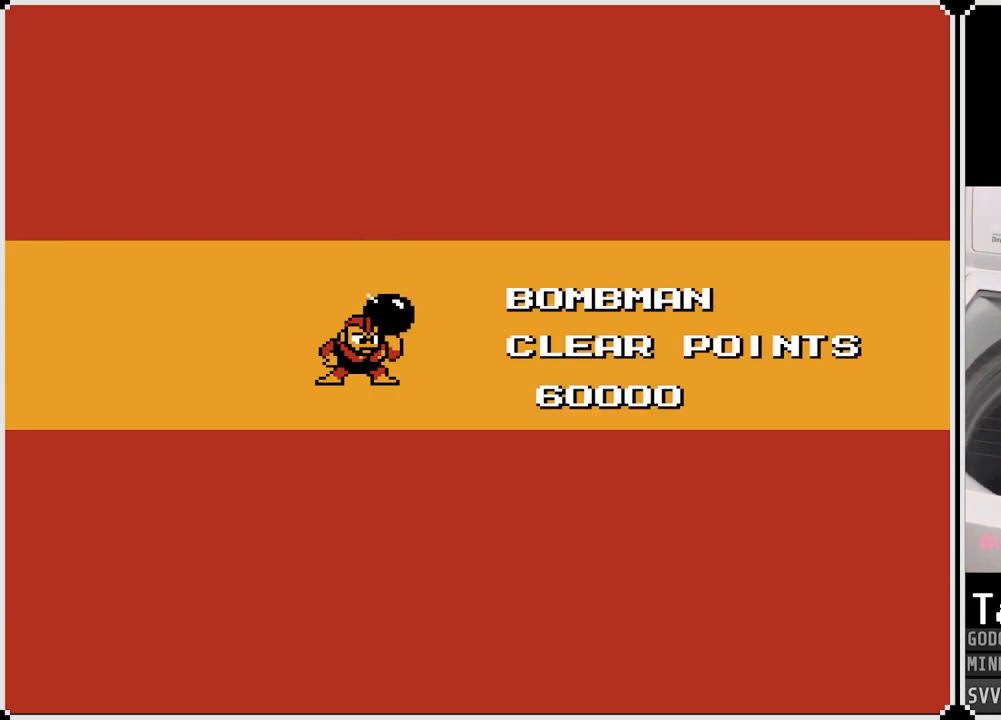
Gameplay with a controller (PlayStation layout); each line is a JSON object with the inputs held at the frame after it. "events" lists button and stick changes between this image and that frame as [ms after this image, input, new state], when the widget could be followed in between.
{"buttons": ["DPAD_UP"], "left_stick": "center", "right_stick": "center", "events": [[67, "CROSS", "down"], [100, "DPAD_DOWN", "down"], [150, "CROSS", "up"], [233, "DPAD_DOWN", "up"], [250, "CIRCLE", "down"], [300, "DPAD_LEFT", "down"], [367, "CIRCLE", "up"], [450, "DPAD_LEFT", "up"], [500, "DPAD_UP", "down"]]}
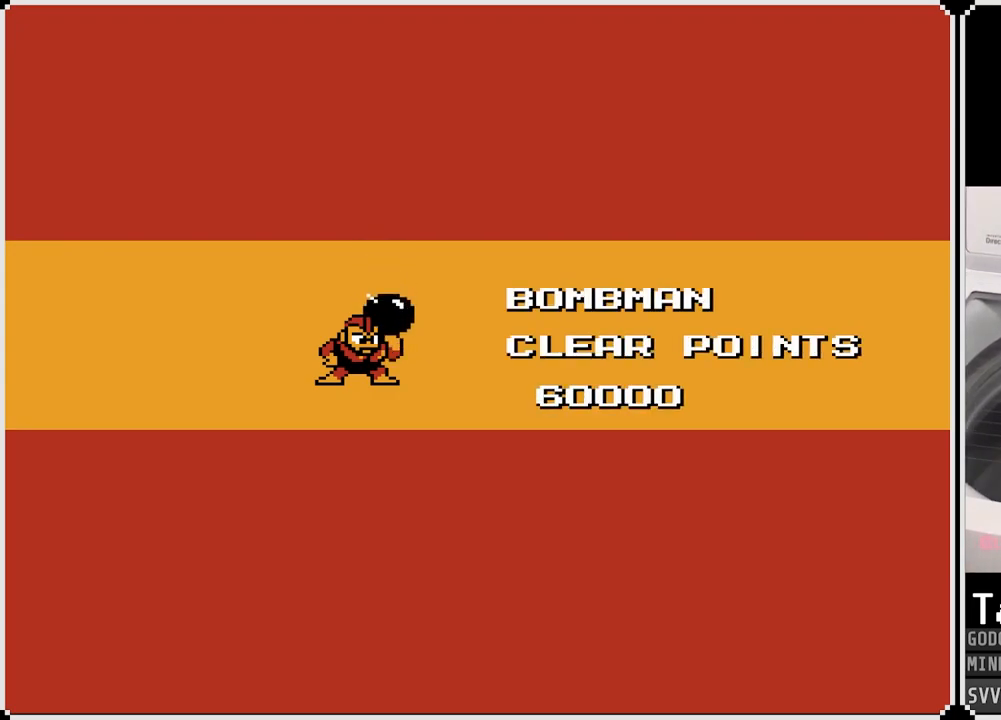
{"buttons": ["CROSS"], "left_stick": "center", "right_stick": "center", "events": [[133, "DPAD_UP", "up"], [200, "SQUARE", "down"], [317, "DPAD_RIGHT", "down"], [350, "SQUARE", "up"], [450, "CROSS", "down"], [467, "DPAD_RIGHT", "up"]]}
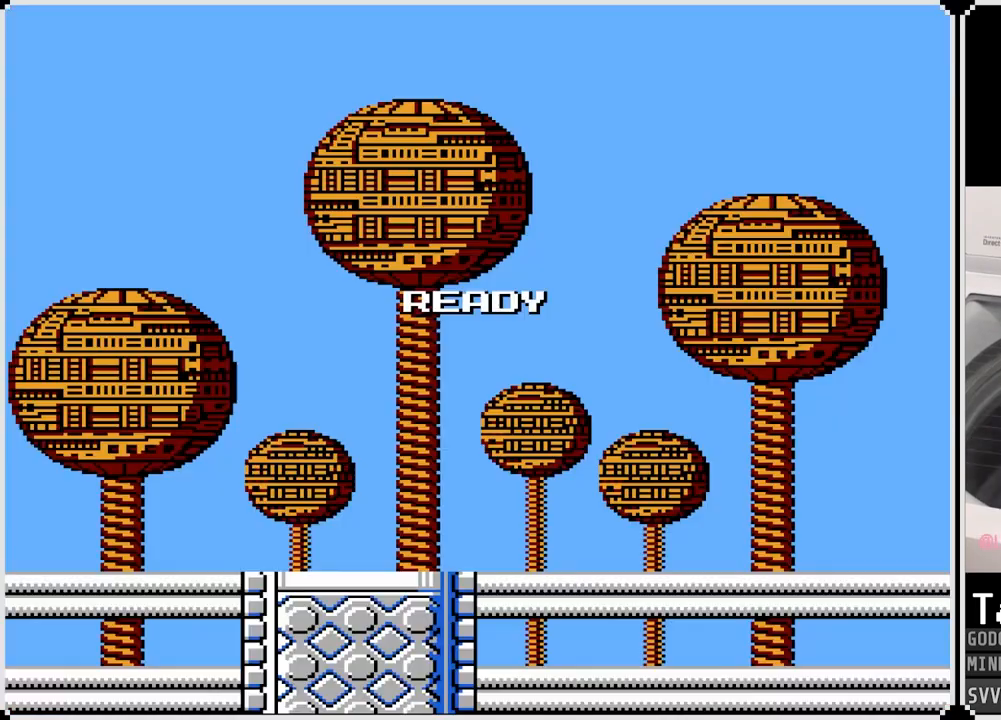
{"buttons": ["DPAD_UP"], "left_stick": "center", "right_stick": "center", "events": [[50, "CROSS", "up"], [50, "DPAD_DOWN", "down"], [133, "CIRCLE", "down"], [167, "DPAD_DOWN", "up"], [233, "DPAD_LEFT", "down"], [267, "CIRCLE", "up"], [333, "TRIANGLE", "down"], [367, "DPAD_LEFT", "up"], [450, "DPAD_UP", "down"], [467, "TRIANGLE", "up"]]}
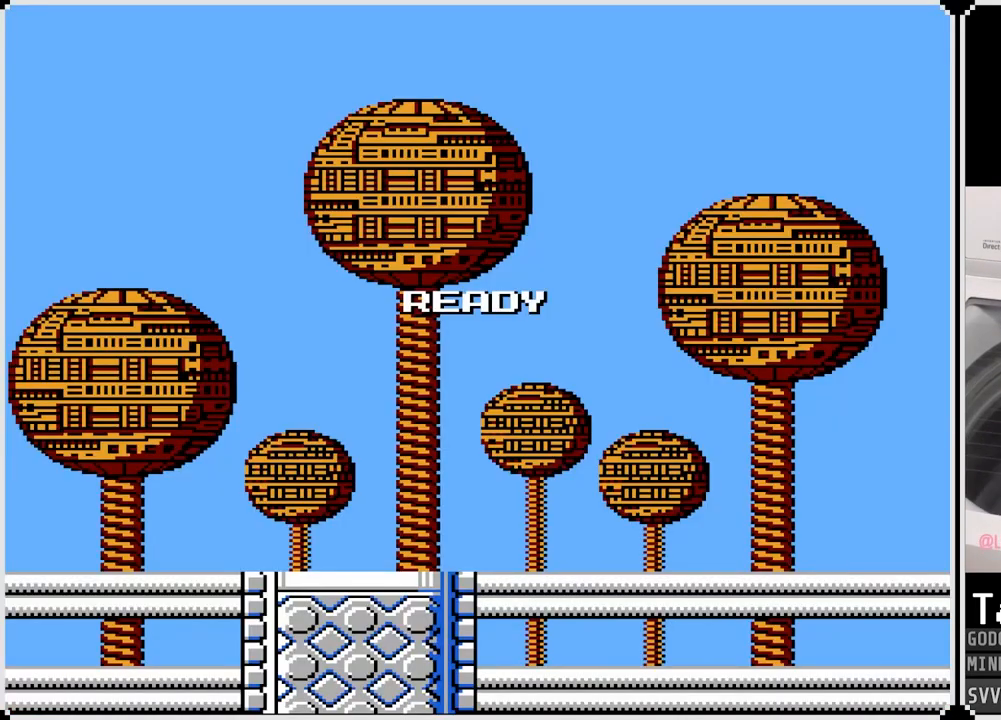
{"buttons": ["CIRCLE"], "left_stick": "center", "right_stick": "center", "events": [[33, "SQUARE", "down"], [83, "DPAD_UP", "up"], [150, "SQUARE", "up"], [167, "DPAD_RIGHT", "down"], [250, "CROSS", "down"], [300, "DPAD_RIGHT", "up"], [367, "CROSS", "up"], [383, "DPAD_DOWN", "down"], [450, "CIRCLE", "down"], [500, "DPAD_DOWN", "up"]]}
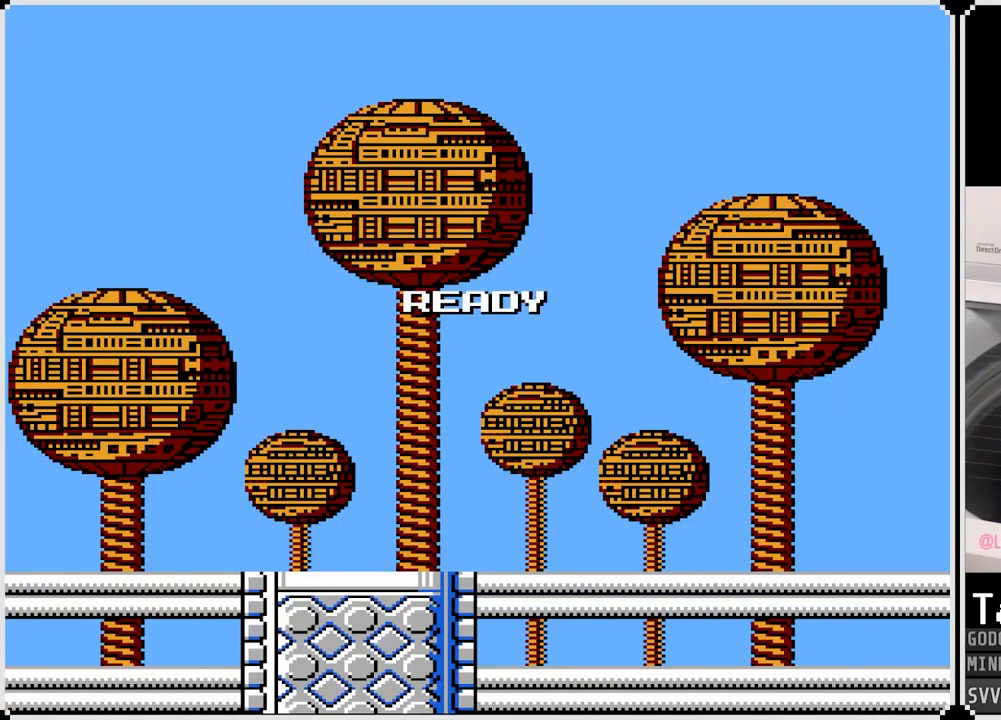
{"buttons": ["SQUARE"], "left_stick": "center", "right_stick": "center", "events": [[83, "CIRCLE", "up"], [83, "DPAD_LEFT", "down"], [200, "DPAD_LEFT", "up"], [267, "DPAD_UP", "down"], [417, "DPAD_UP", "up"], [483, "SQUARE", "down"]]}
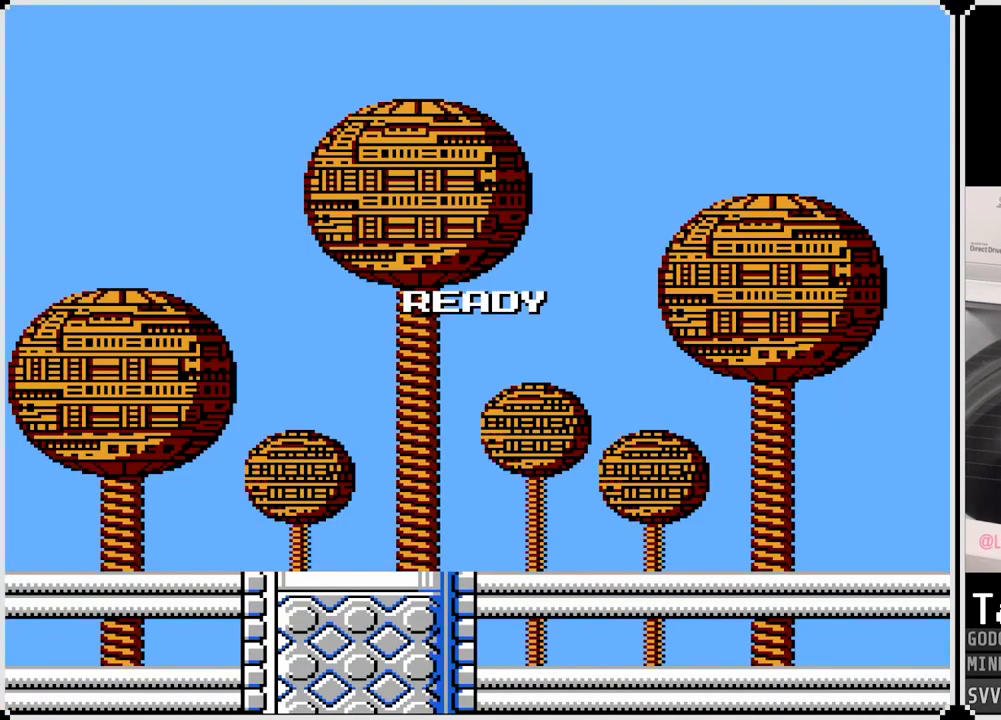
{"buttons": ["CIRCLE"], "left_stick": "center", "right_stick": "center", "events": [[83, "DPAD_RIGHT", "down"], [133, "SQUARE", "up"], [200, "CROSS", "down"], [233, "DPAD_RIGHT", "up"], [300, "DPAD_DOWN", "down"], [317, "CROSS", "up"], [383, "CIRCLE", "down"], [433, "DPAD_DOWN", "up"]]}
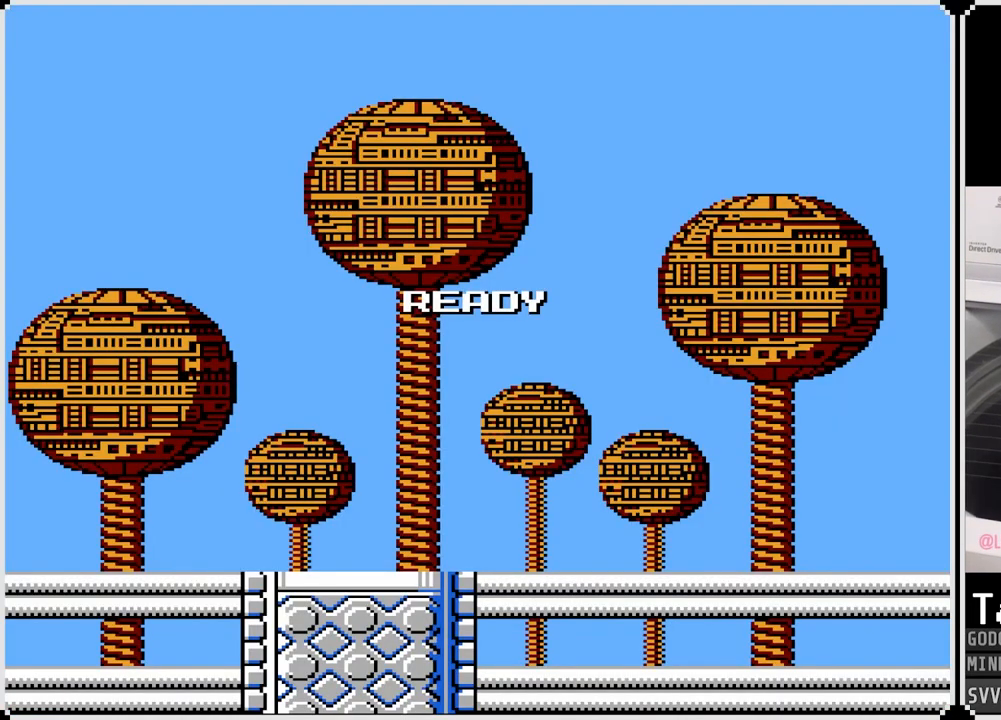
{"buttons": ["CROSS", "DPAD_RIGHT"], "left_stick": "center", "right_stick": "center", "events": [[17, "CIRCLE", "up"], [17, "DPAD_LEFT", "down"], [83, "TRIANGLE", "down"], [183, "DPAD_LEFT", "up"], [217, "TRIANGLE", "up"], [250, "DPAD_UP", "down"], [317, "SQUARE", "down"], [350, "DPAD_UP", "up"], [400, "SQUARE", "up"], [450, "DPAD_RIGHT", "down"], [500, "CROSS", "down"]]}
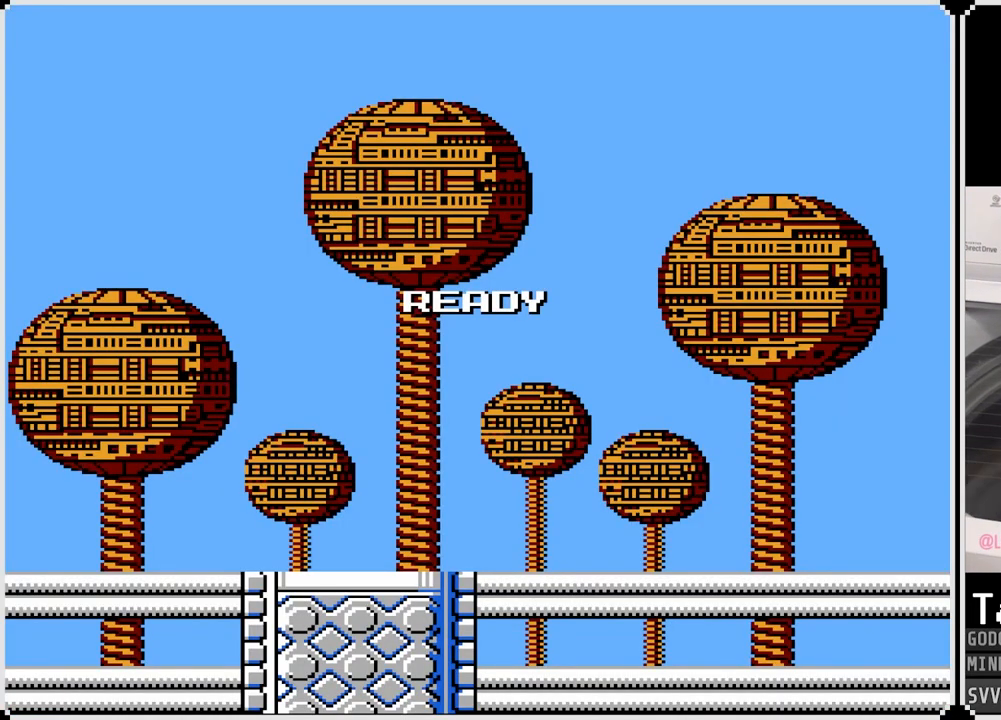
{"buttons": ["DPAD_LEFT"], "left_stick": "center", "right_stick": "center", "events": [[100, "DPAD_RIGHT", "up"], [117, "CROSS", "up"], [183, "CIRCLE", "down"], [200, "DPAD_DOWN", "down"], [317, "CIRCLE", "up"], [333, "DPAD_DOWN", "up"], [383, "TRIANGLE", "down"], [400, "DPAD_LEFT", "down"], [500, "TRIANGLE", "up"]]}
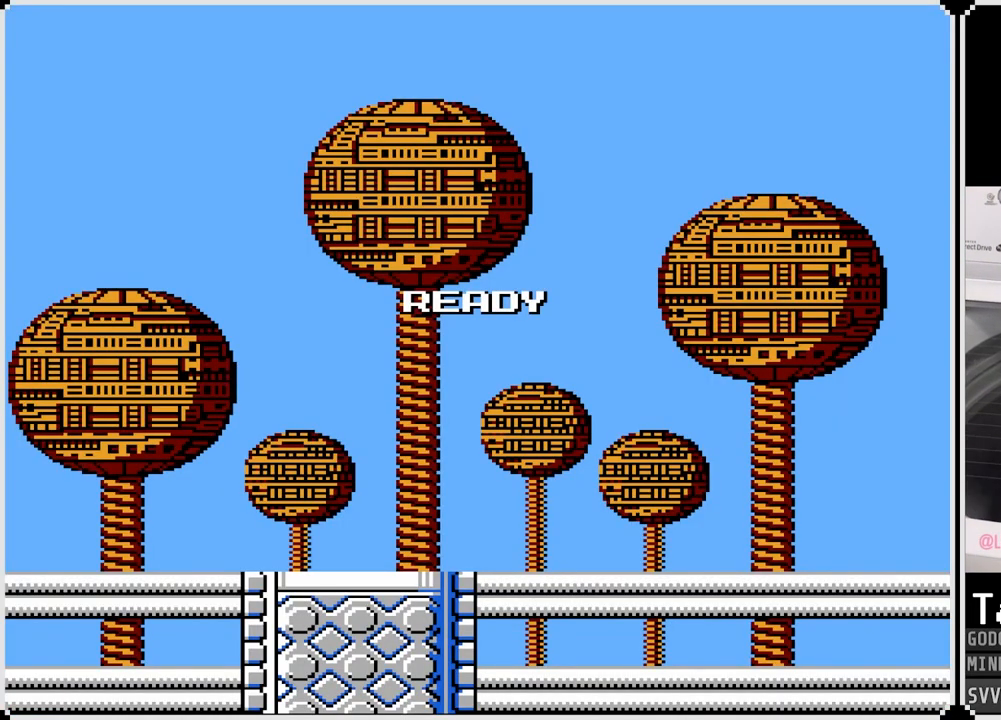
{"buttons": [], "left_stick": "center", "right_stick": "center", "events": [[67, "DPAD_LEFT", "up"], [83, "SQUARE", "down"], [133, "DPAD_UP", "down"], [217, "SQUARE", "up"], [233, "DPAD_UP", "up"], [283, "DPAD_RIGHT", "down"], [300, "CROSS", "down"], [417, "CROSS", "up"], [433, "DPAD_RIGHT", "up"]]}
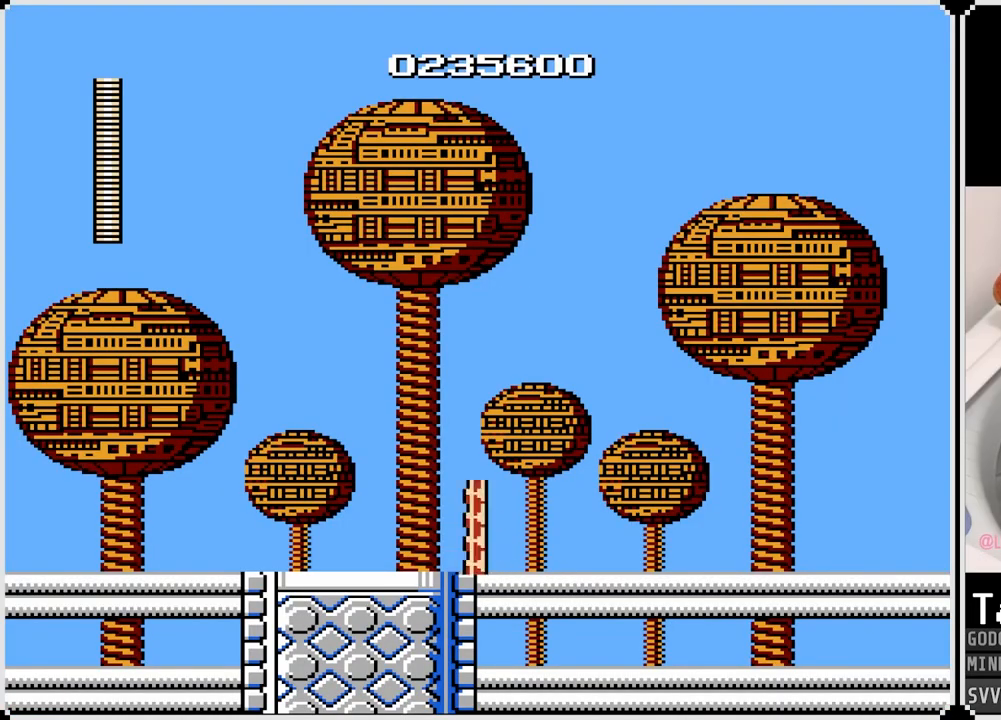
{"buttons": ["DPAD_RIGHT"], "left_stick": "center", "right_stick": "center", "events": [[300, "DPAD_RIGHT", "down"]]}
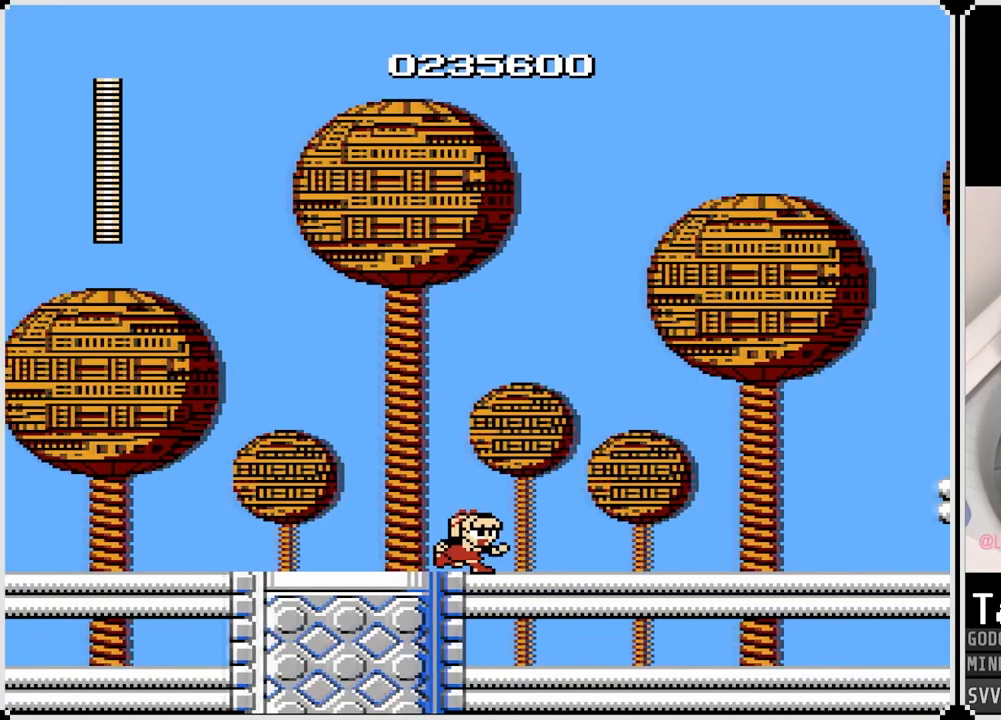
{"buttons": ["DPAD_RIGHT"], "left_stick": "center", "right_stick": "center", "events": [[167, "SQUARE", "down"], [300, "SQUARE", "up"], [367, "SQUARE", "down"], [450, "SQUARE", "up"]]}
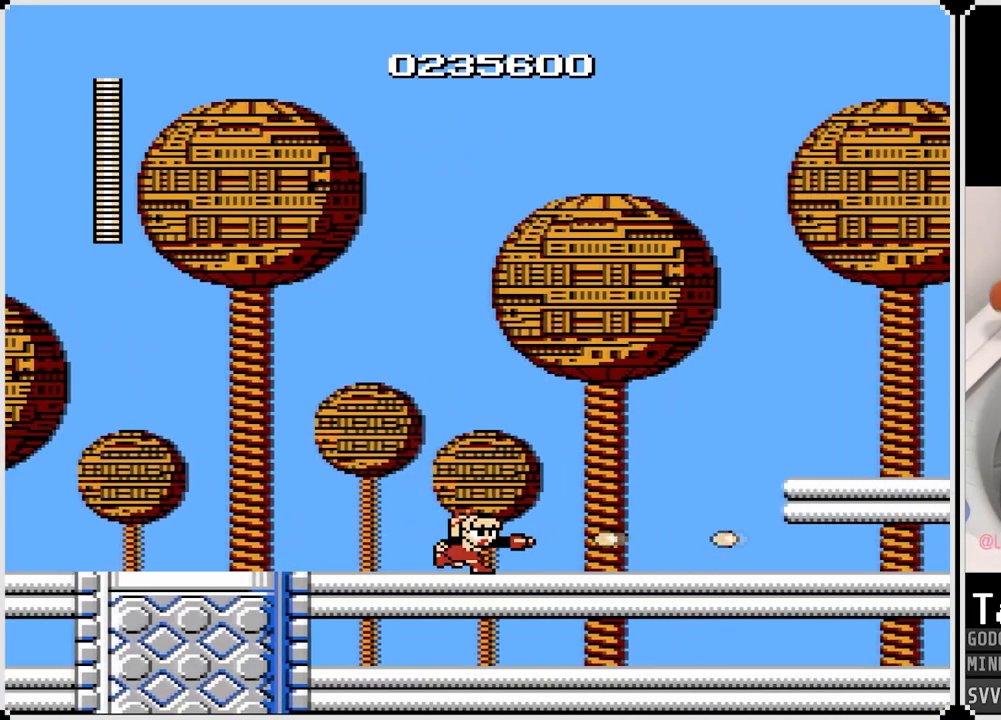
{"buttons": ["DPAD_RIGHT"], "left_stick": "center", "right_stick": "center", "events": [[283, "SQUARE", "down"], [400, "SQUARE", "up"]]}
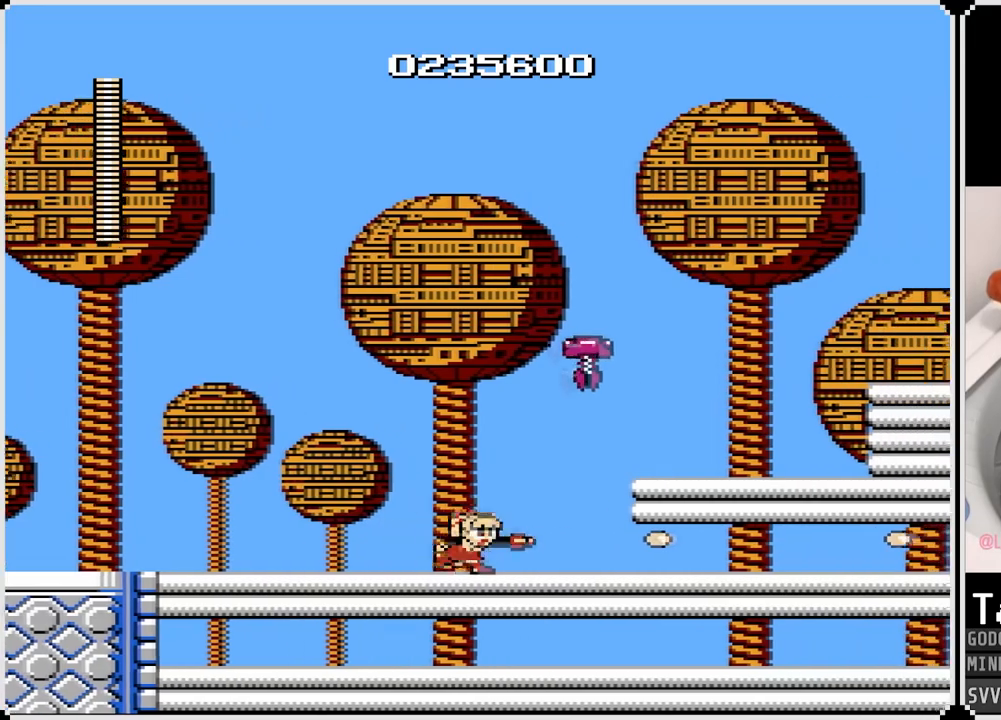
{"buttons": ["SQUARE", "DPAD_LEFT"], "left_stick": "center", "right_stick": "center", "events": [[333, "DPAD_RIGHT", "up"], [367, "DPAD_LEFT", "down"], [500, "SQUARE", "down"]]}
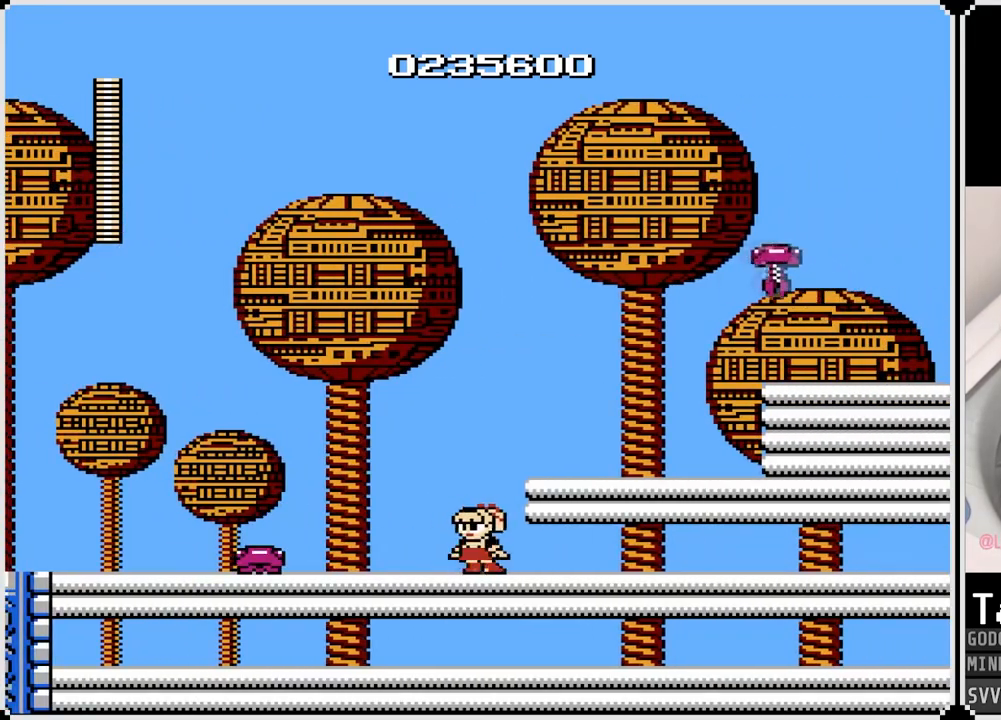
{"buttons": [], "left_stick": "center", "right_stick": "center", "events": [[17, "DPAD_LEFT", "up"], [83, "SQUARE", "up"], [133, "SQUARE", "down"], [233, "SQUARE", "up"], [283, "SQUARE", "down"], [383, "SQUARE", "up"]]}
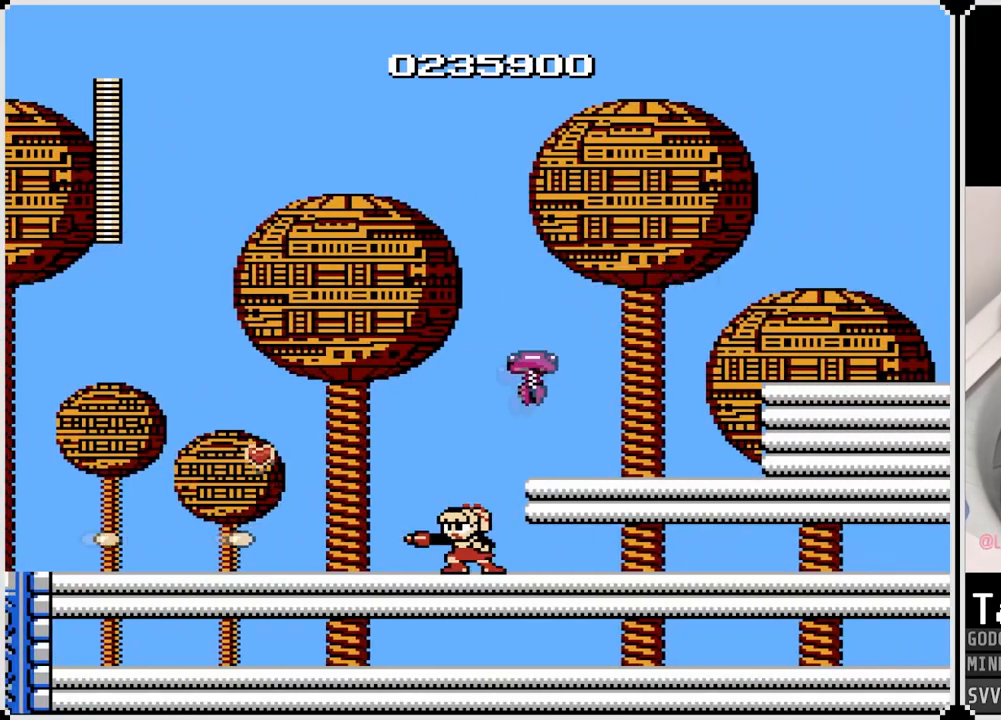
{"buttons": ["DPAD_LEFT"], "left_stick": "center", "right_stick": "center", "events": [[17, "DPAD_RIGHT", "down"], [83, "SQUARE", "down"], [217, "SQUARE", "up"], [267, "SQUARE", "down"], [350, "SQUARE", "up"], [400, "DPAD_LEFT", "down"], [400, "DPAD_RIGHT", "up"]]}
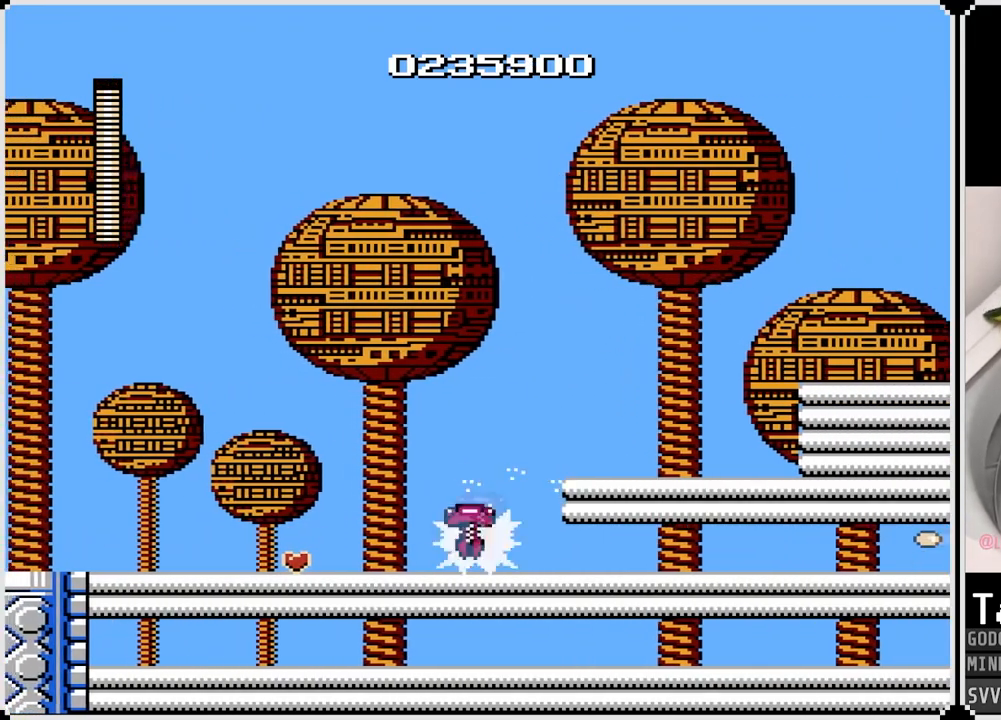
{"buttons": ["SQUARE", "DPAD_RIGHT"], "left_stick": "center", "right_stick": "center", "events": [[117, "DPAD_LEFT", "up"], [233, "DPAD_RIGHT", "down"], [317, "CROSS", "down"], [383, "SQUARE", "down"], [450, "CROSS", "up"]]}
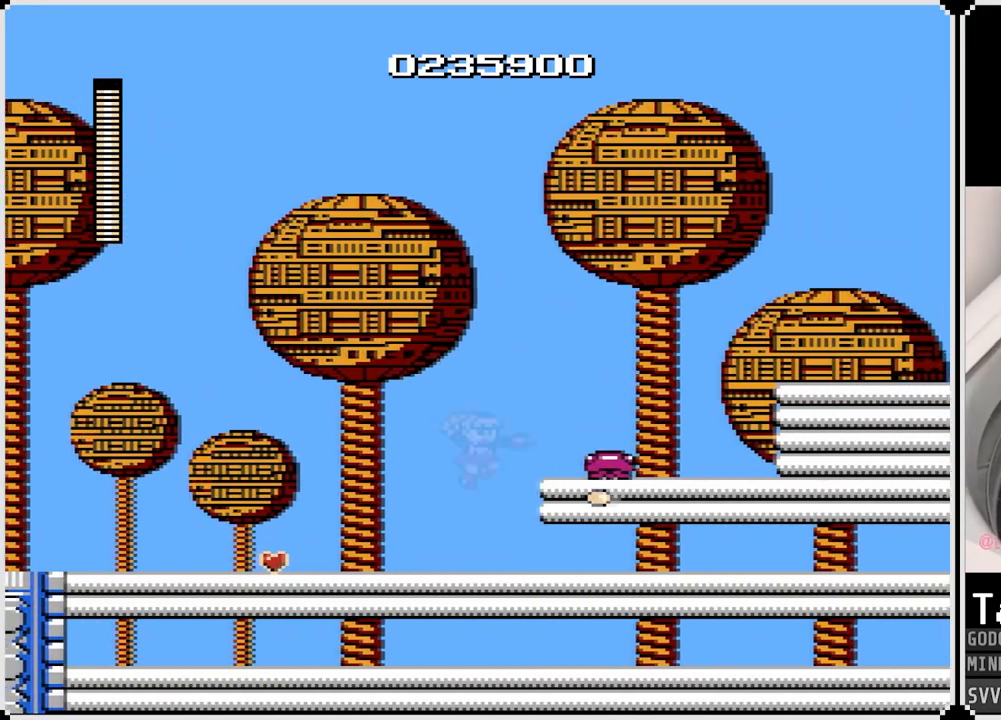
{"buttons": ["CROSS"], "left_stick": "center", "right_stick": "center", "events": [[17, "SQUARE", "up"], [83, "SQUARE", "down"], [183, "SQUARE", "up"], [233, "SQUARE", "down"], [267, "DPAD_RIGHT", "up"], [350, "SQUARE", "up"], [450, "CROSS", "down"]]}
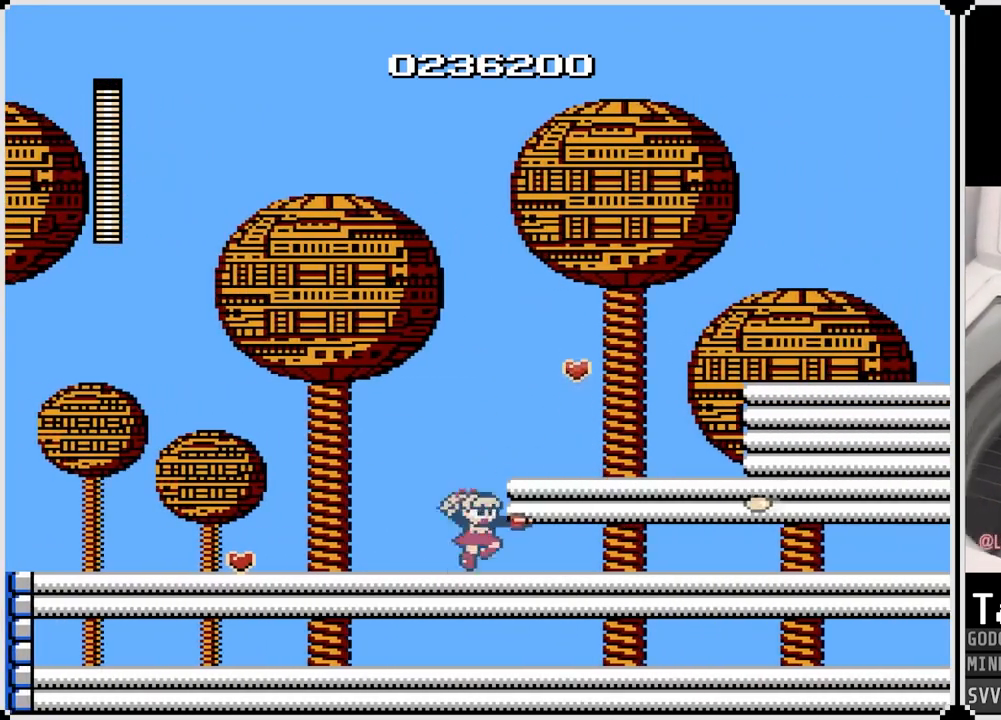
{"buttons": ["DPAD_RIGHT"], "left_stick": "center", "right_stick": "center", "events": [[67, "DPAD_RIGHT", "down"], [217, "CROSS", "up"]]}
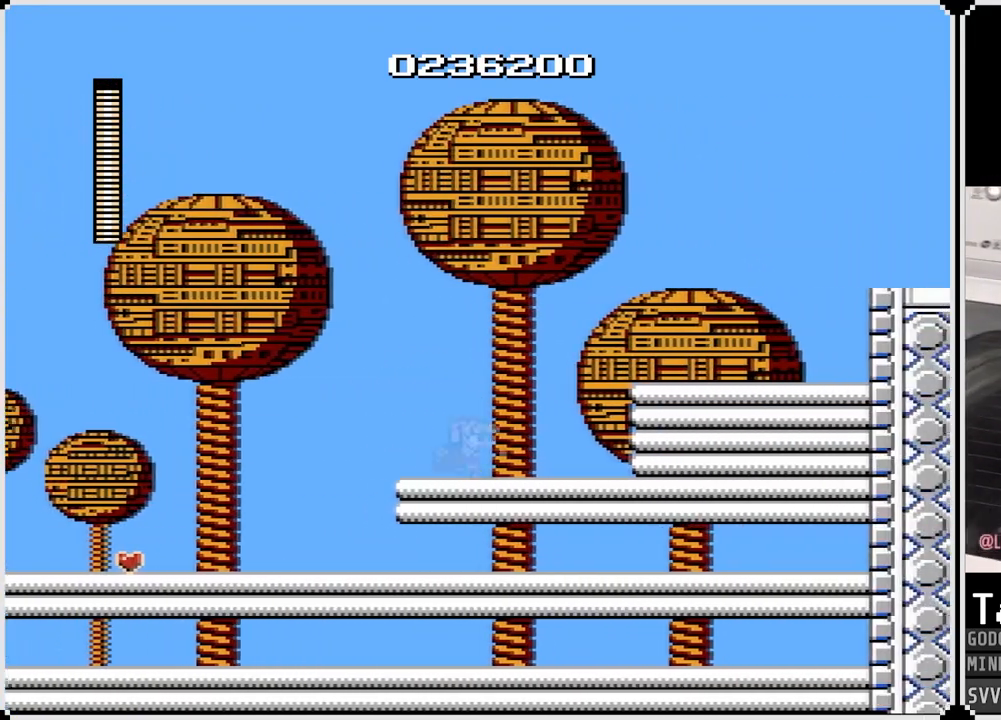
{"buttons": ["CROSS", "SQUARE", "DPAD_RIGHT"], "left_stick": "center", "right_stick": "center", "events": [[200, "CROSS", "down"], [467, "SQUARE", "down"]]}
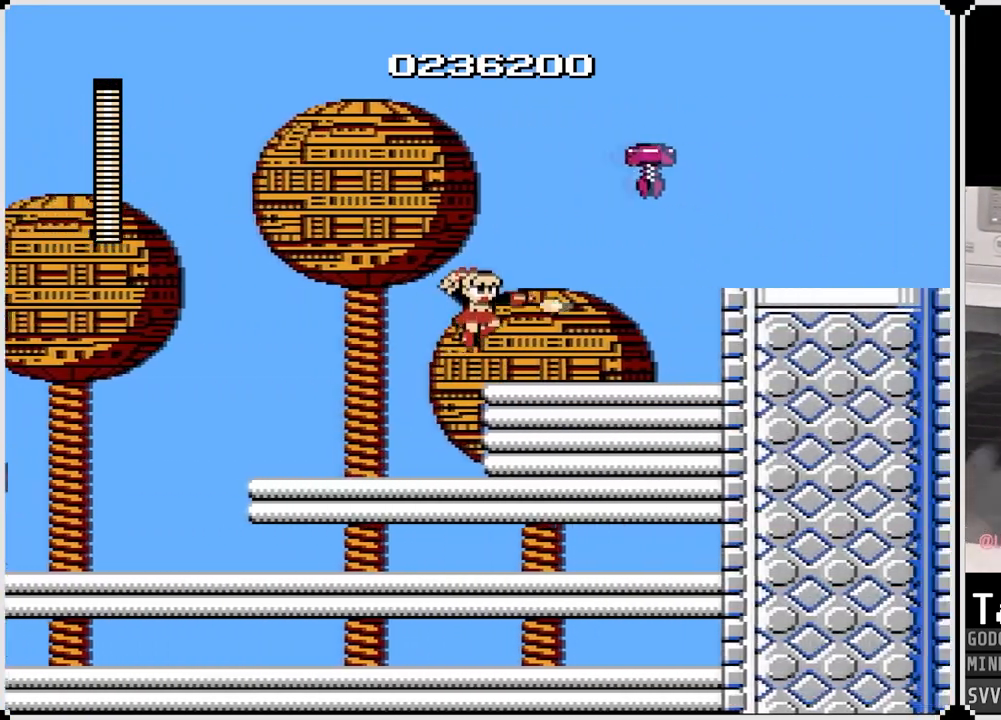
{"buttons": ["SQUARE"], "left_stick": "center", "right_stick": "center", "events": [[17, "CROSS", "up"], [67, "SQUARE", "up"], [267, "DPAD_LEFT", "down"], [283, "DPAD_RIGHT", "up"], [333, "SQUARE", "down"], [400, "DPAD_LEFT", "up"], [433, "SQUARE", "up"], [500, "SQUARE", "down"]]}
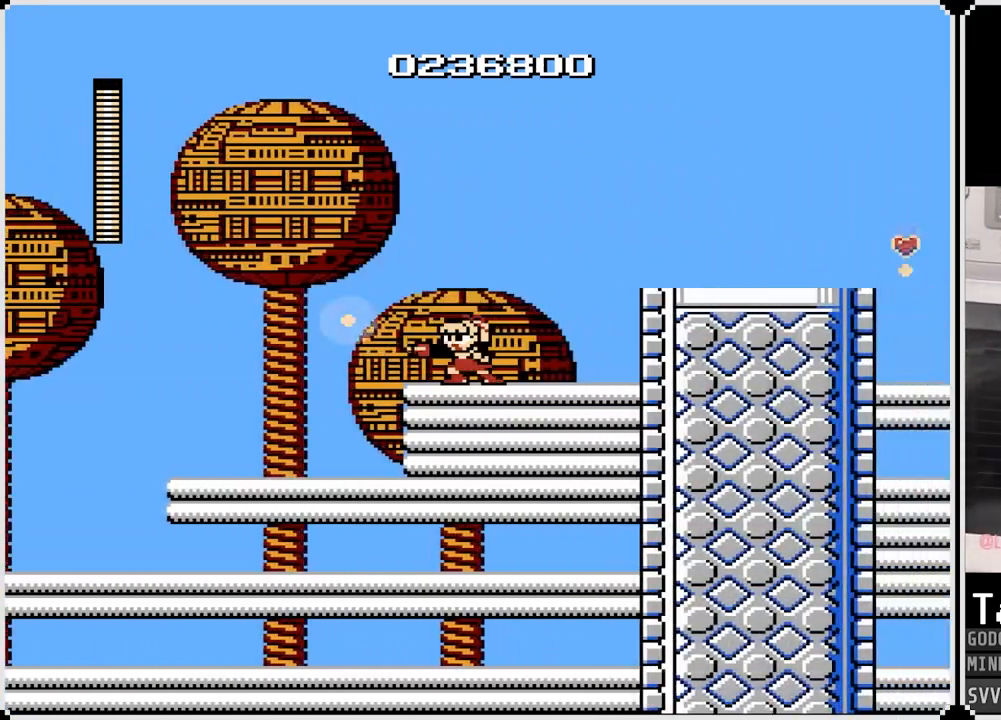
{"buttons": ["DPAD_RIGHT"], "left_stick": "center", "right_stick": "center", "events": [[83, "DPAD_RIGHT", "down"], [83, "SQUARE", "up"]]}